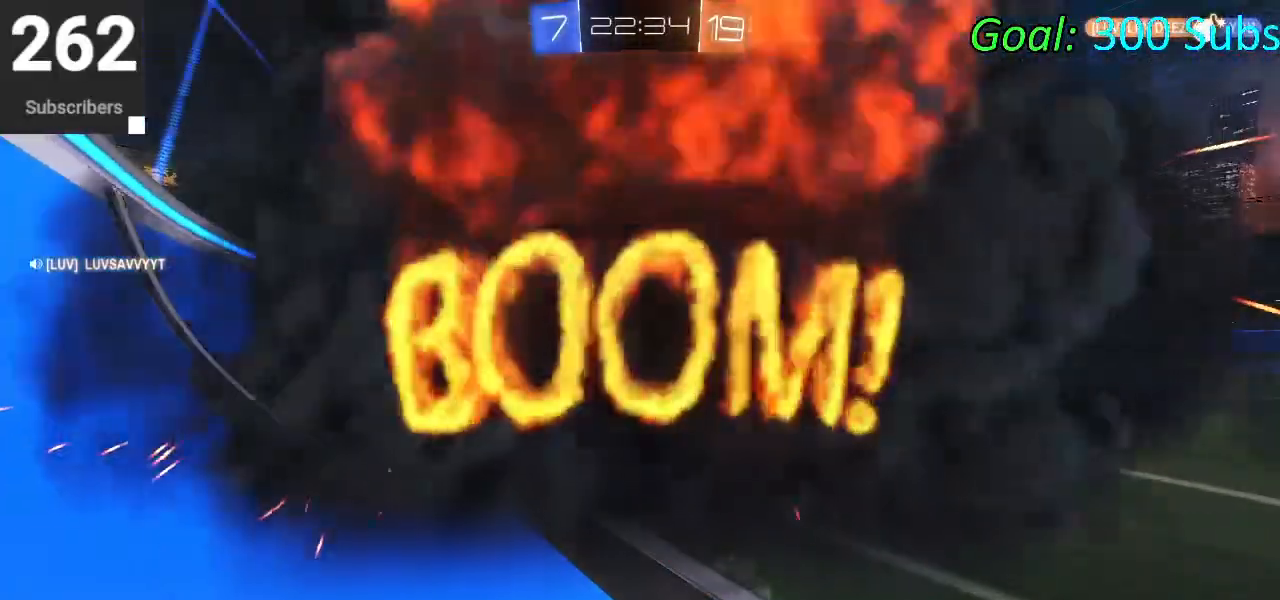
Gameplay with a controller (PlayStation layout); each line is a JSON object with the inputs held at the frame after it. "events" lists button and stick changes between this image and that frame as [ms after this image, input, new state], when the widget could be followed in between.
{"buttons": [], "left_stick": "center", "right_stick": "center", "events": []}
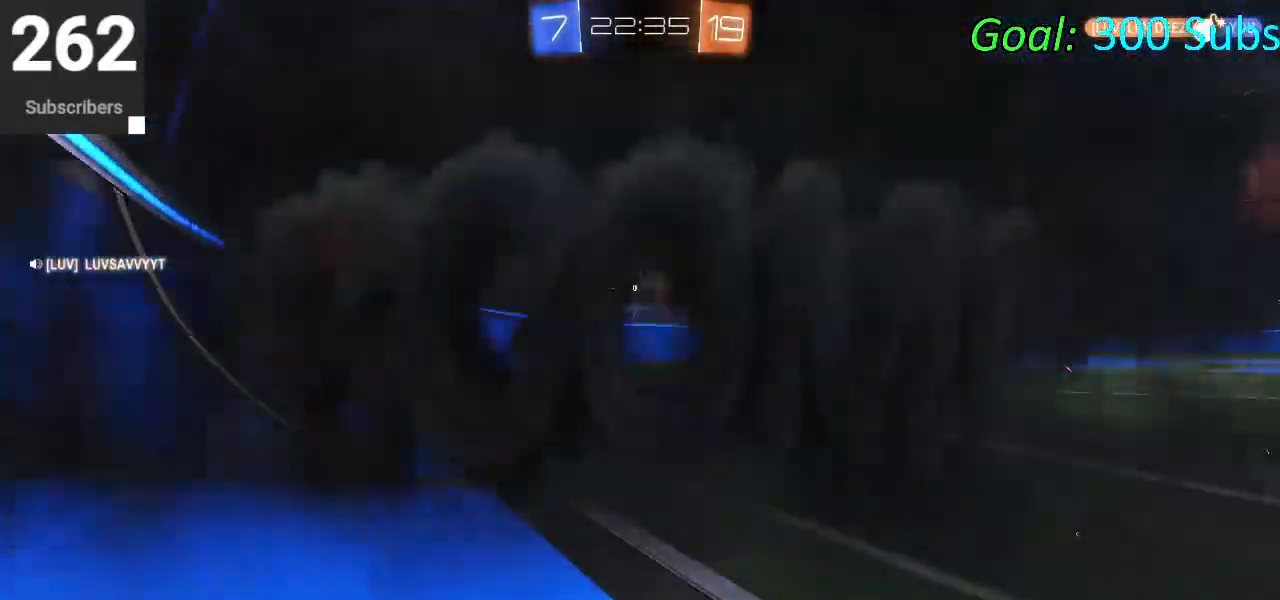
{"buttons": [], "left_stick": "center", "right_stick": "center", "events": []}
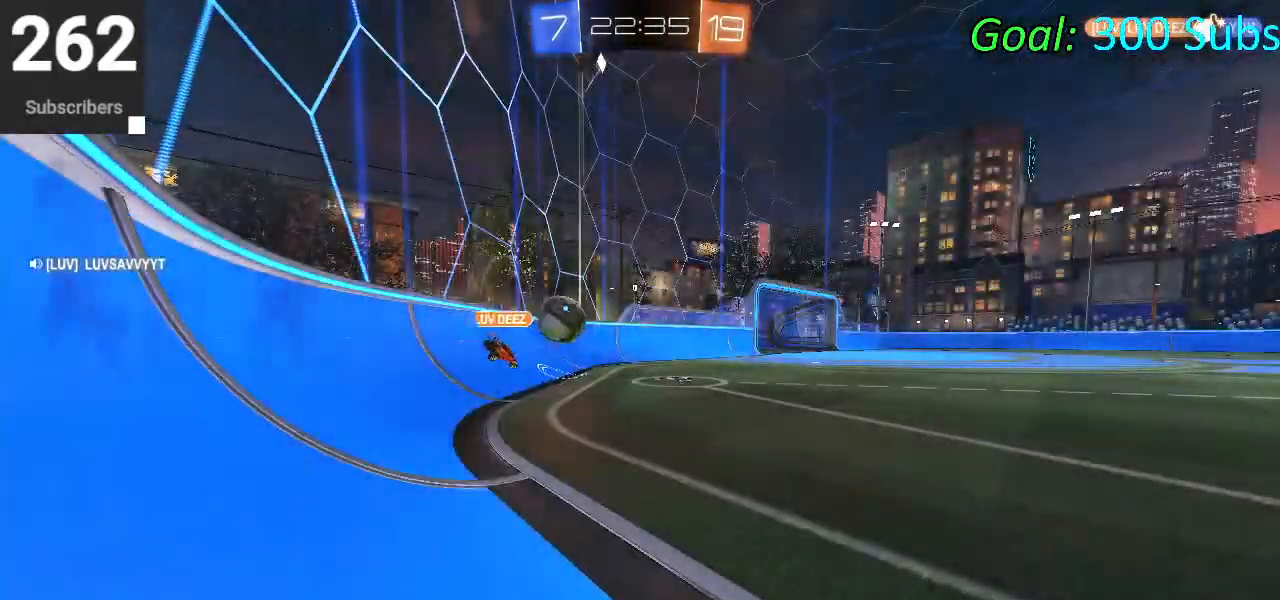
{"buttons": [], "left_stick": "center", "right_stick": "center", "events": []}
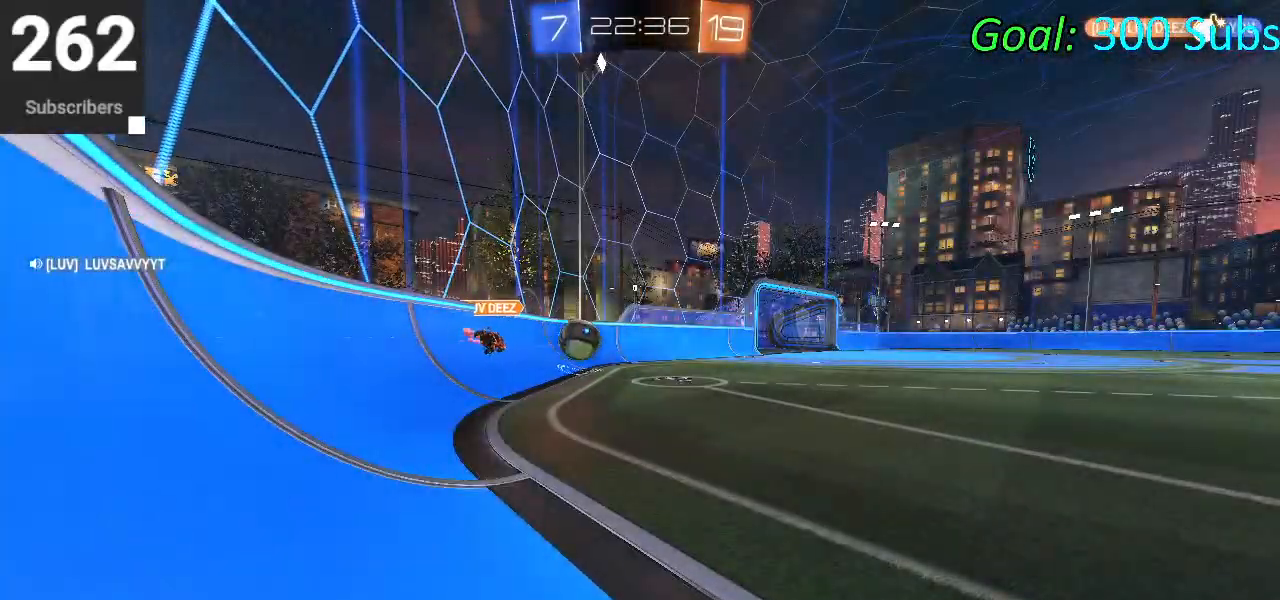
{"buttons": [], "left_stick": "center", "right_stick": "center", "events": []}
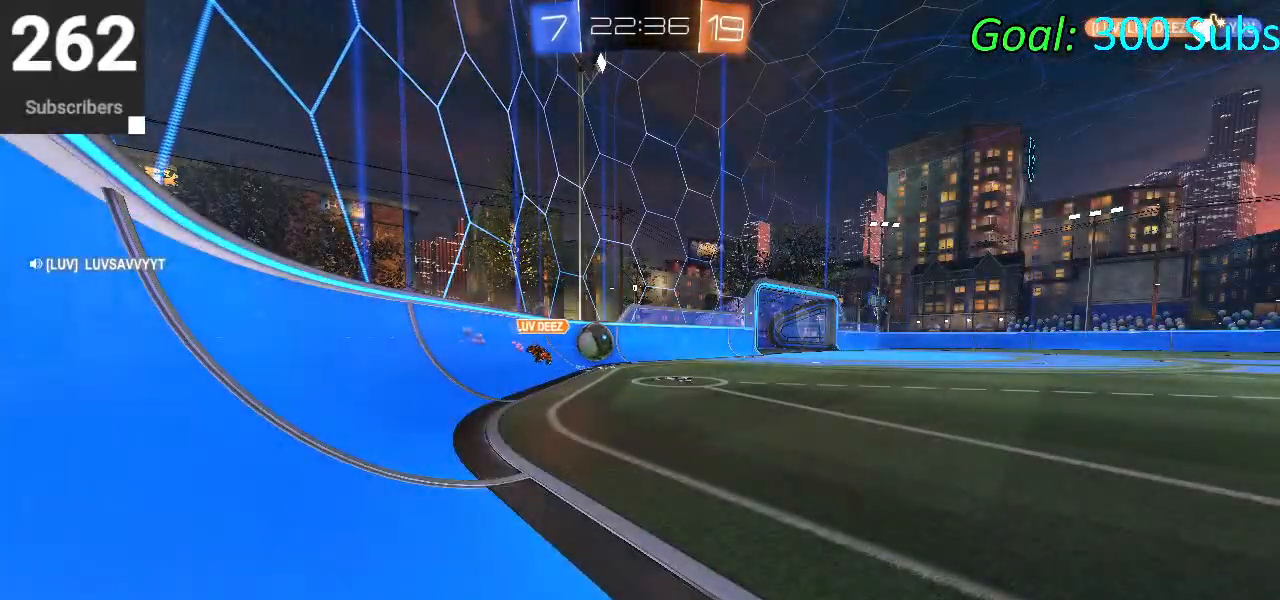
{"buttons": ["R2"], "left_stick": "center", "right_stick": "center", "events": [[167, "R2", "down"], [250, "L2", "down"], [433, "L2", "up"]]}
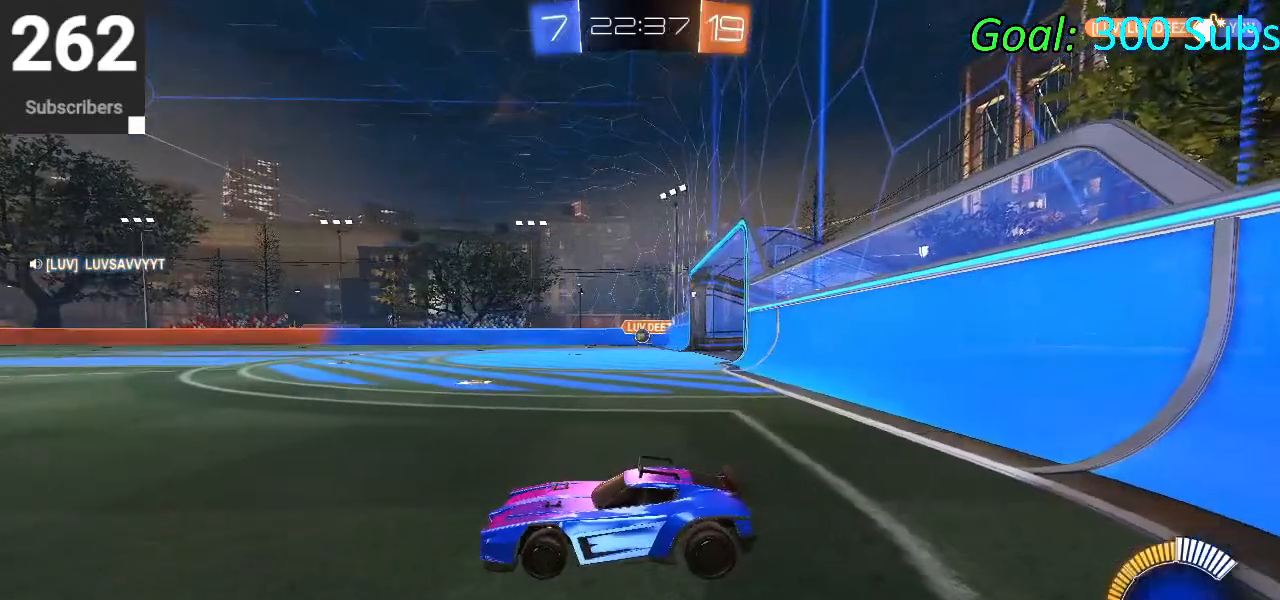
{"buttons": ["R2"], "left_stick": "center", "right_stick": "center", "events": [[50, "R2", "up"], [483, "R2", "down"]]}
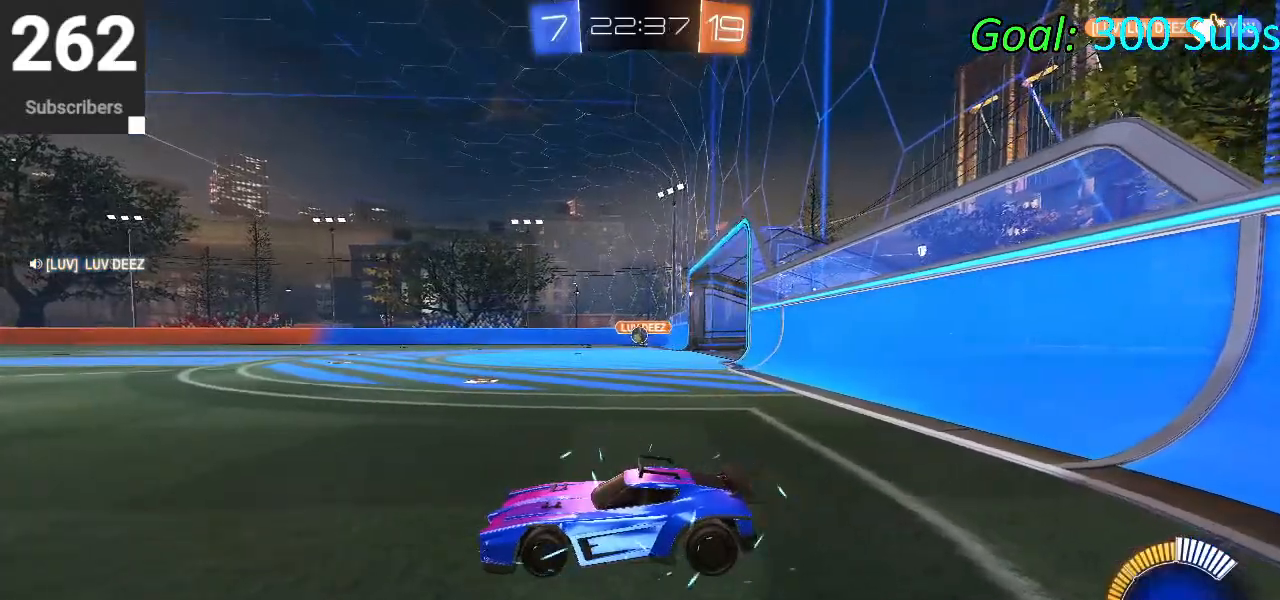
{"buttons": ["R2"], "left_stick": "right", "right_stick": "center", "events": [[117, "left_stick", "right"], [183, "SQUARE", "down"], [283, "SQUARE", "up"]]}
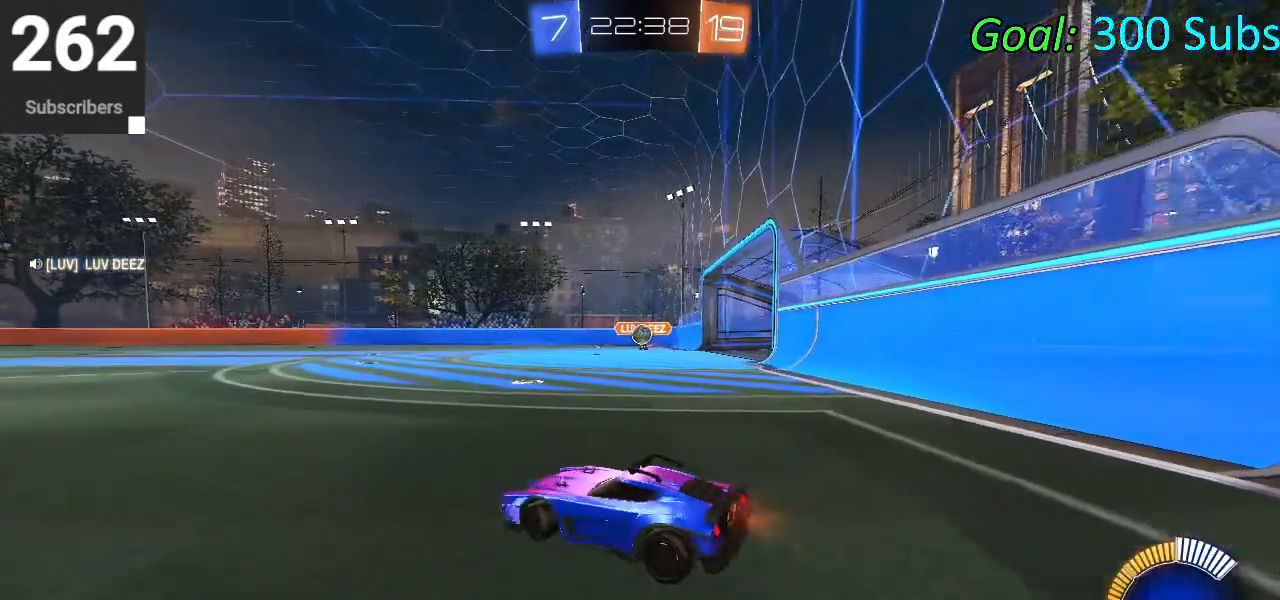
{"buttons": ["R2"], "left_stick": "center", "right_stick": "center", "events": [[450, "left_stick", "center"]]}
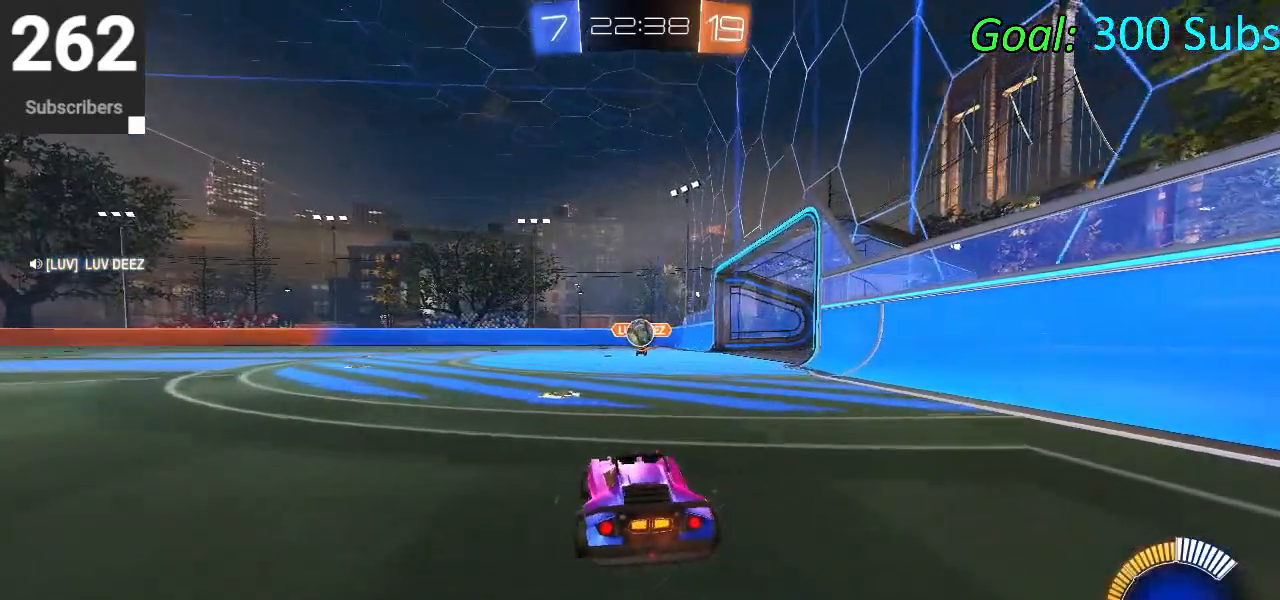
{"buttons": ["CIRCLE", "L1", "R2"], "left_stick": "down", "right_stick": "center", "events": [[67, "CIRCLE", "down"], [150, "CROSS", "down"], [183, "left_stick", "up"], [200, "L1", "down"], [233, "CROSS", "up"], [317, "CROSS", "down"], [417, "left_stick", "right"], [467, "CROSS", "up"], [483, "left_stick", "down"]]}
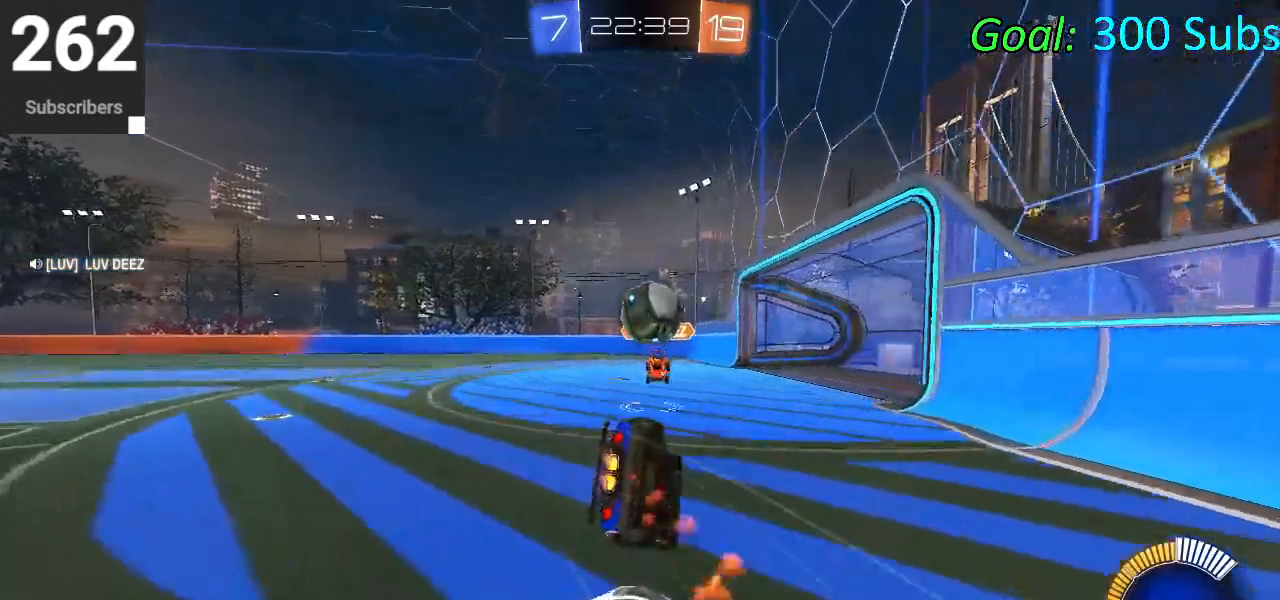
{"buttons": ["CIRCLE", "L1", "R2"], "left_stick": "down", "right_stick": "center", "events": [[183, "left_stick", "down-right"], [383, "left_stick", "down"]]}
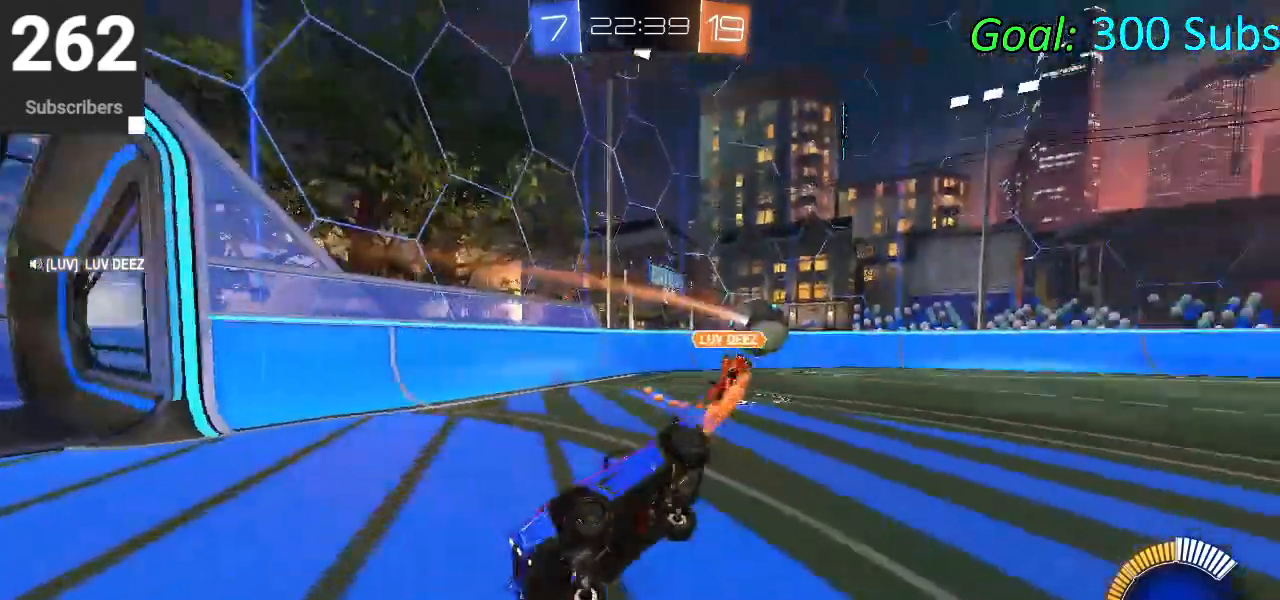
{"buttons": ["R2"], "left_stick": "right", "right_stick": "center", "events": [[83, "L1", "up"], [200, "left_stick", "down-right"], [300, "CIRCLE", "up"], [300, "left_stick", "right"], [383, "SQUARE", "down"], [500, "SQUARE", "up"]]}
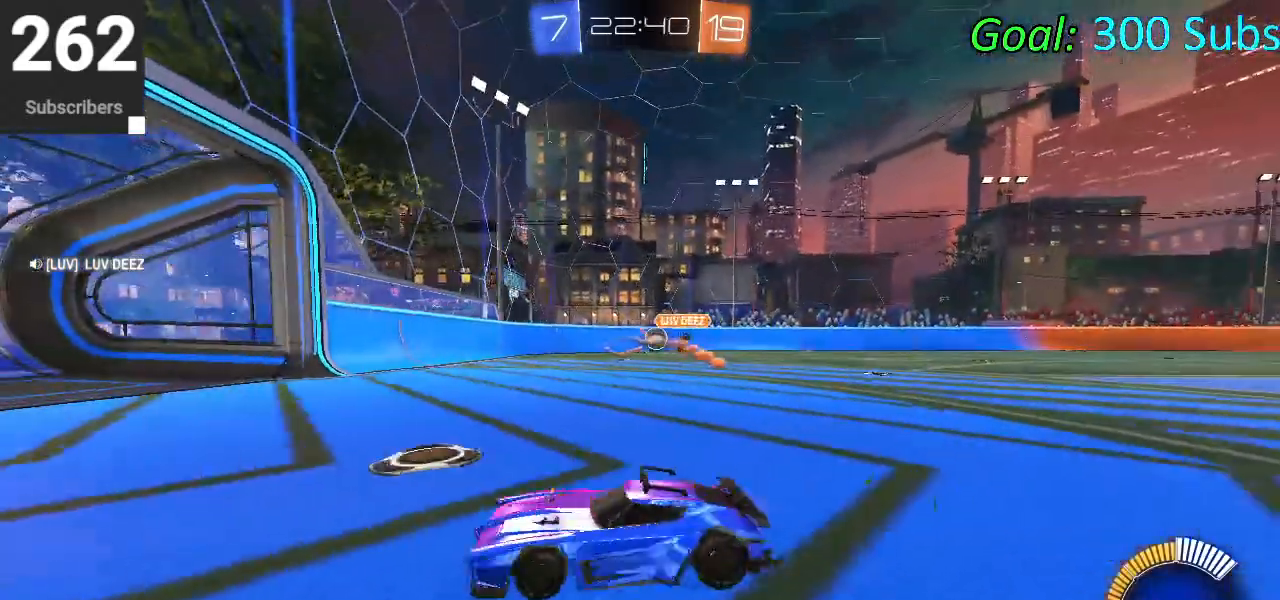
{"buttons": ["CROSS", "CIRCLE", "L1", "R2"], "left_stick": "up", "right_stick": "center", "events": [[67, "SQUARE", "down"], [167, "SQUARE", "up"], [217, "L1", "down"], [233, "left_stick", "up-right"], [267, "CIRCLE", "down"], [317, "L1", "up"], [367, "R1", "down"], [467, "left_stick", "up"], [483, "R1", "up"], [500, "CROSS", "down"], [500, "L1", "down"]]}
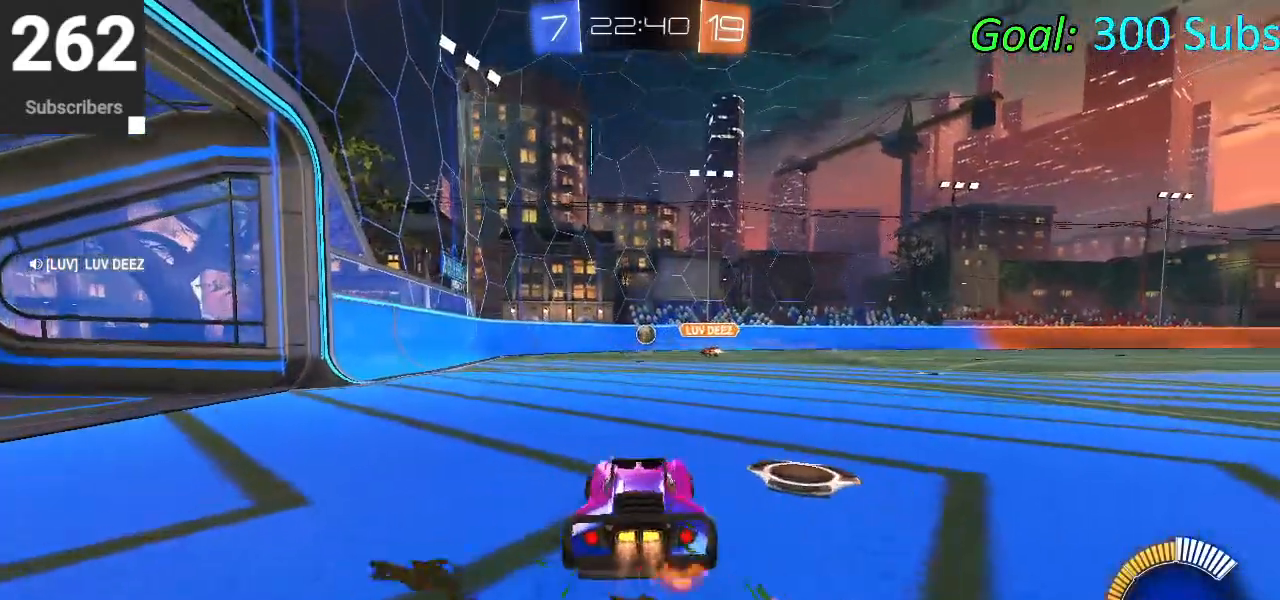
{"buttons": ["CIRCLE", "L1", "R2"], "left_stick": "down", "right_stick": "center", "events": [[83, "CROSS", "up"], [150, "CROSS", "down"], [217, "left_stick", "down"], [300, "CROSS", "up"]]}
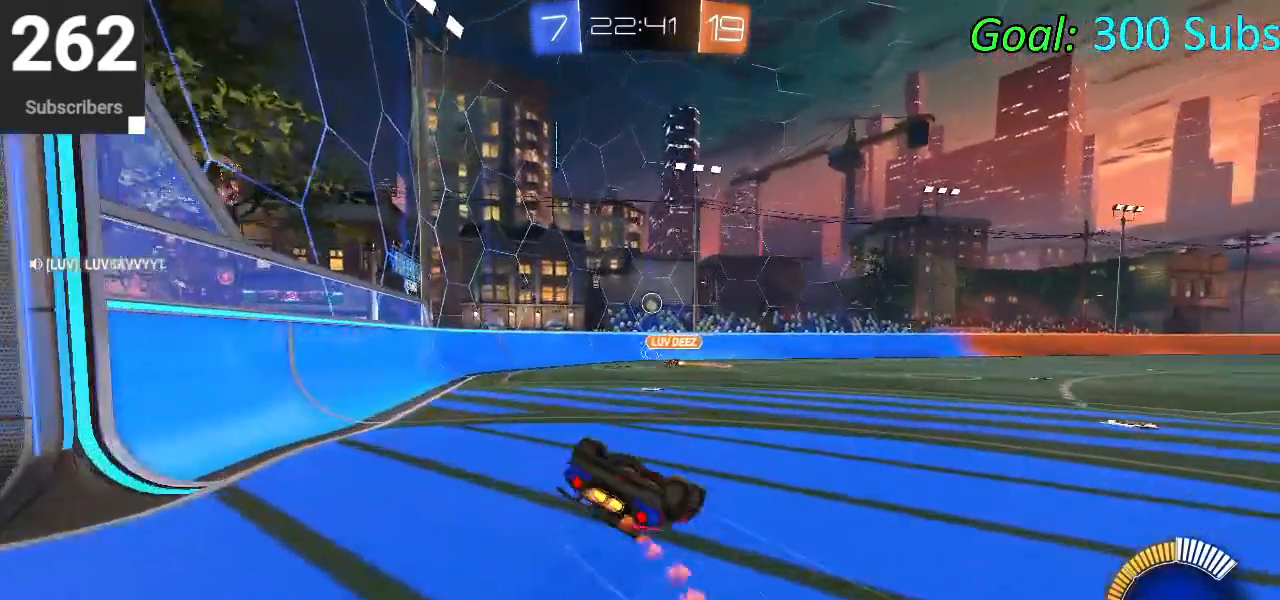
{"buttons": ["CIRCLE", "L1", "R2"], "left_stick": "left", "right_stick": "center", "events": [[17, "left_stick", "center"], [150, "left_stick", "down"], [333, "R1", "down"], [350, "L1", "up"], [450, "L1", "down"], [450, "R1", "up"], [450, "left_stick", "left"]]}
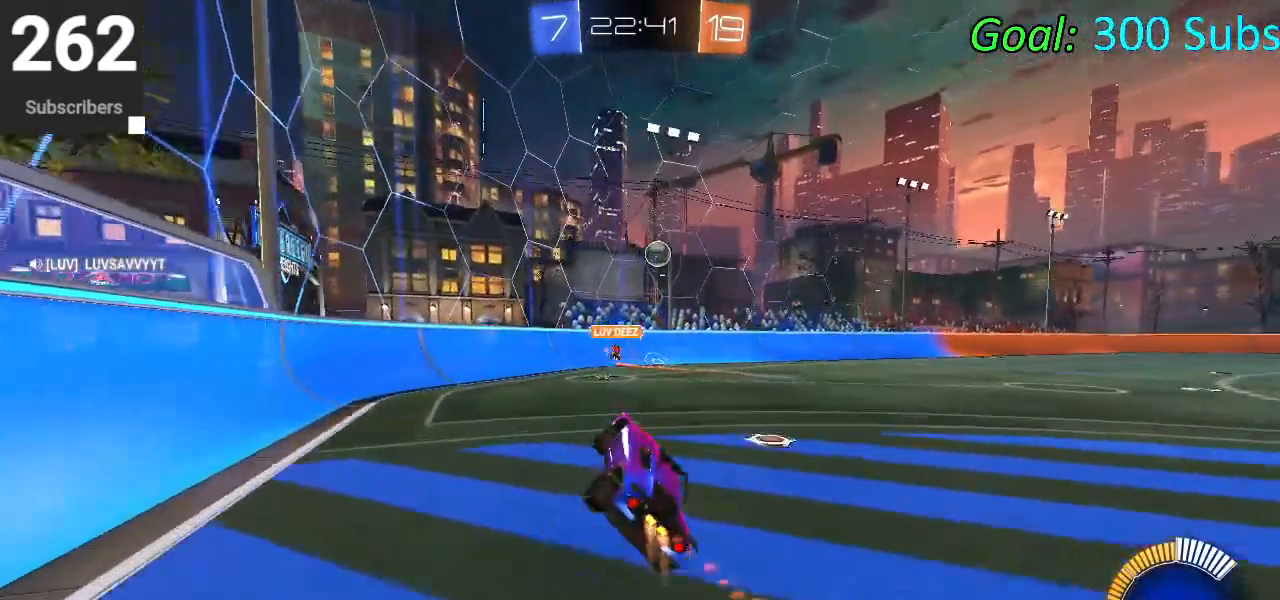
{"buttons": ["L2", "R2"], "left_stick": "right", "right_stick": "center", "events": [[33, "R1", "down"], [83, "L1", "up"], [100, "left_stick", "center"], [150, "CIRCLE", "up"], [150, "R1", "up"], [200, "left_stick", "right"], [283, "R2", "up"], [417, "L2", "down"], [483, "R2", "down"]]}
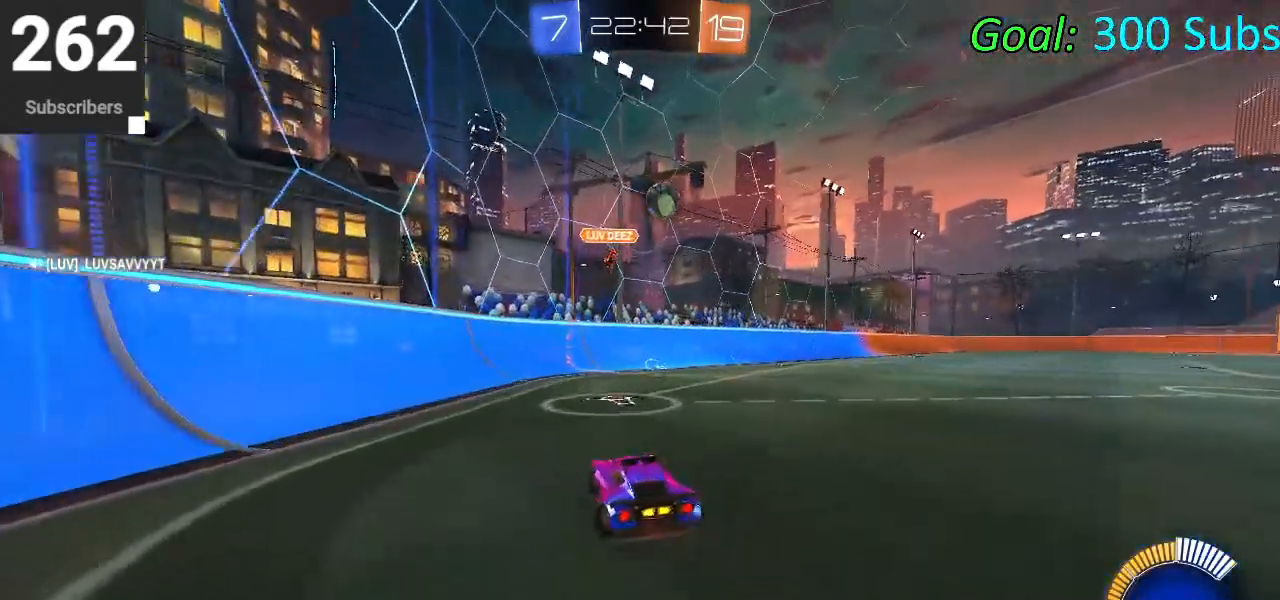
{"buttons": ["CIRCLE", "R2"], "left_stick": "left", "right_stick": "center", "events": [[83, "L2", "up"], [350, "left_stick", "center"], [367, "CIRCLE", "down"], [367, "L1", "down"], [367, "R1", "down"], [400, "left_stick", "left"], [483, "R1", "up"], [500, "L1", "up"]]}
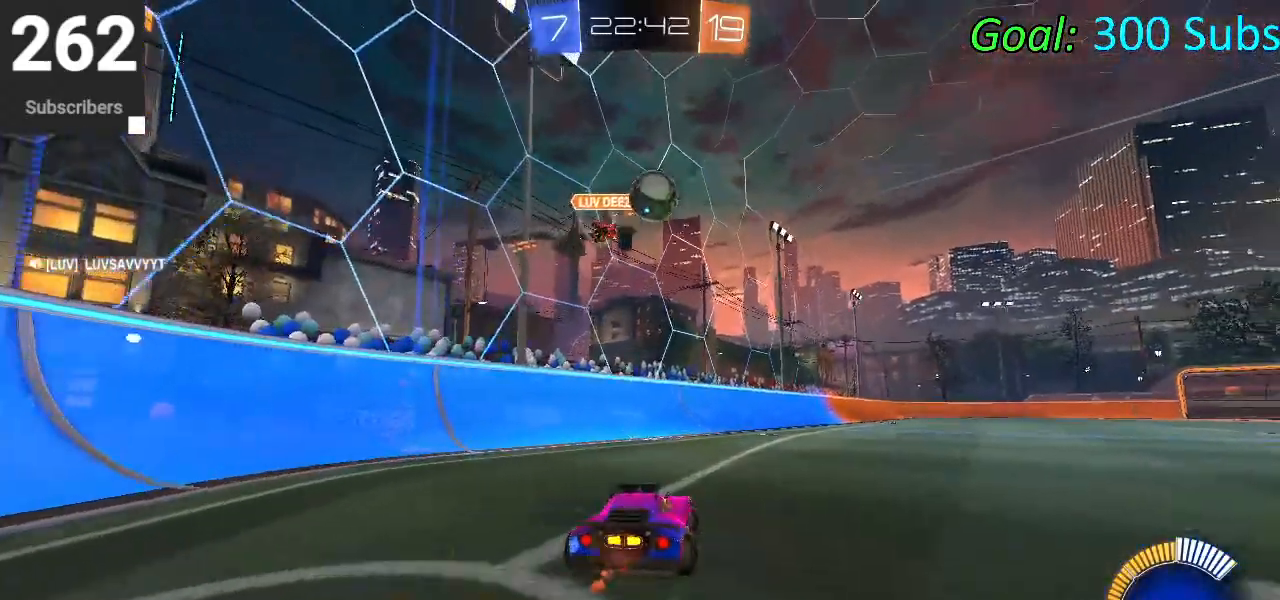
{"buttons": ["R2"], "left_stick": "right", "right_stick": "center", "events": [[17, "CIRCLE", "up"], [17, "left_stick", "center"], [67, "R2", "up"], [150, "left_stick", "right"], [167, "L2", "down"], [233, "R2", "down"], [333, "L2", "up"]]}
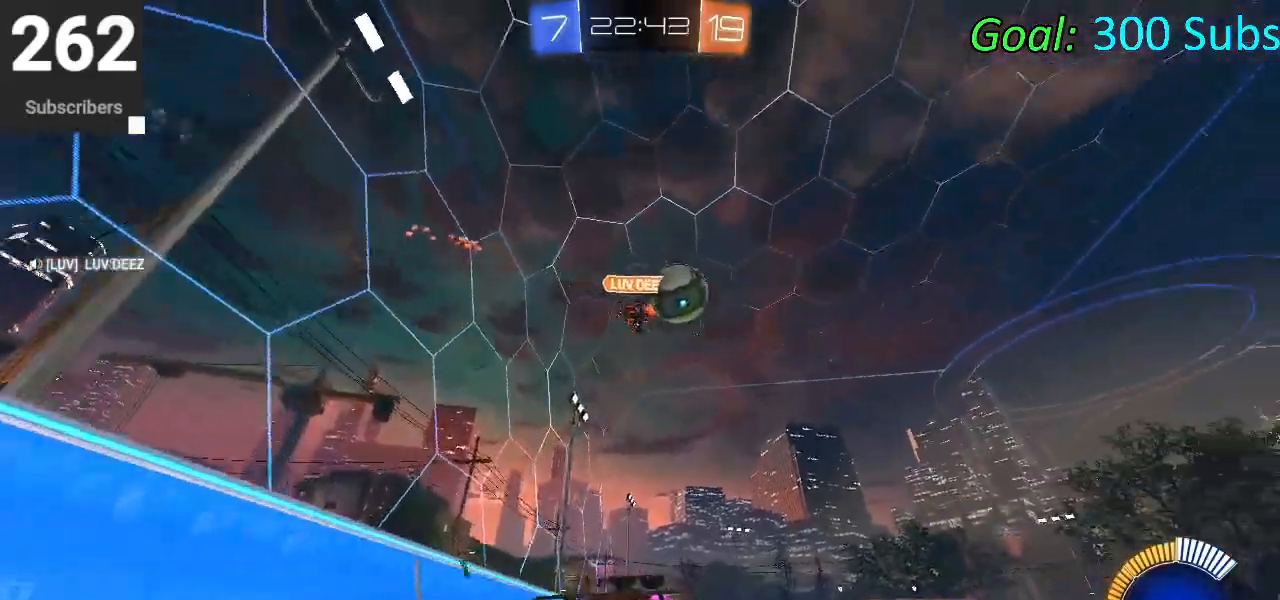
{"buttons": ["CIRCLE", "R1", "R2"], "left_stick": "center", "right_stick": "center", "events": [[83, "L1", "down"], [83, "R1", "down"], [117, "CIRCLE", "down"], [217, "L1", "up"], [283, "R1", "up"], [383, "left_stick", "center"], [433, "R1", "down"]]}
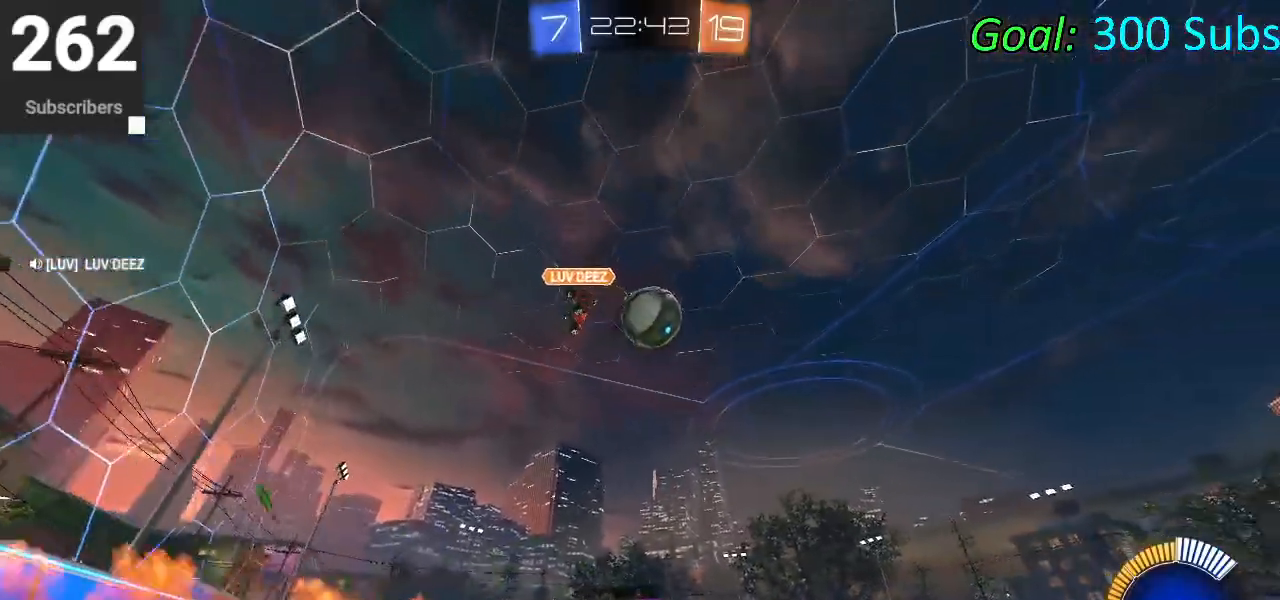
{"buttons": ["CIRCLE", "R2"], "left_stick": "center", "right_stick": "center", "events": [[67, "L1", "down"], [67, "R1", "up"], [83, "left_stick", "up-right"], [150, "R1", "down"], [200, "L1", "up"], [200, "left_stick", "center"], [283, "R1", "up"]]}
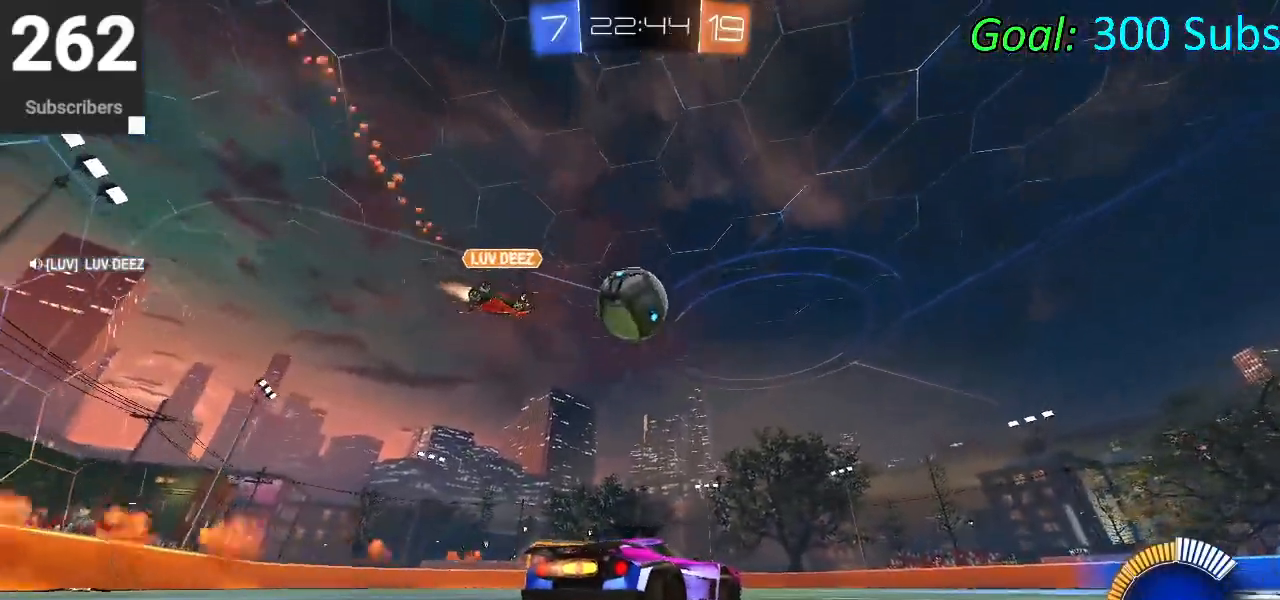
{"buttons": ["CIRCLE", "R2"], "left_stick": "center", "right_stick": "center", "events": [[33, "left_stick", "left"], [217, "left_stick", "center"]]}
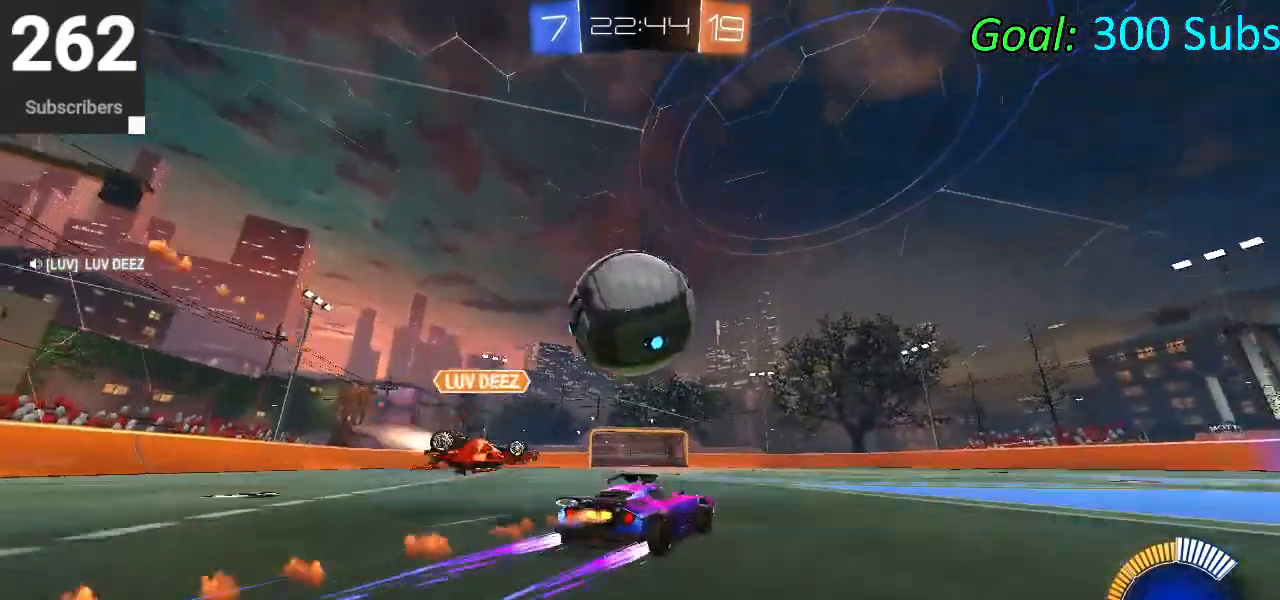
{"buttons": [], "left_stick": "center", "right_stick": "center", "events": [[67, "left_stick", "right"], [117, "CIRCLE", "up"], [217, "R2", "up"], [217, "left_stick", "center"], [300, "left_stick", "left"], [417, "left_stick", "center"]]}
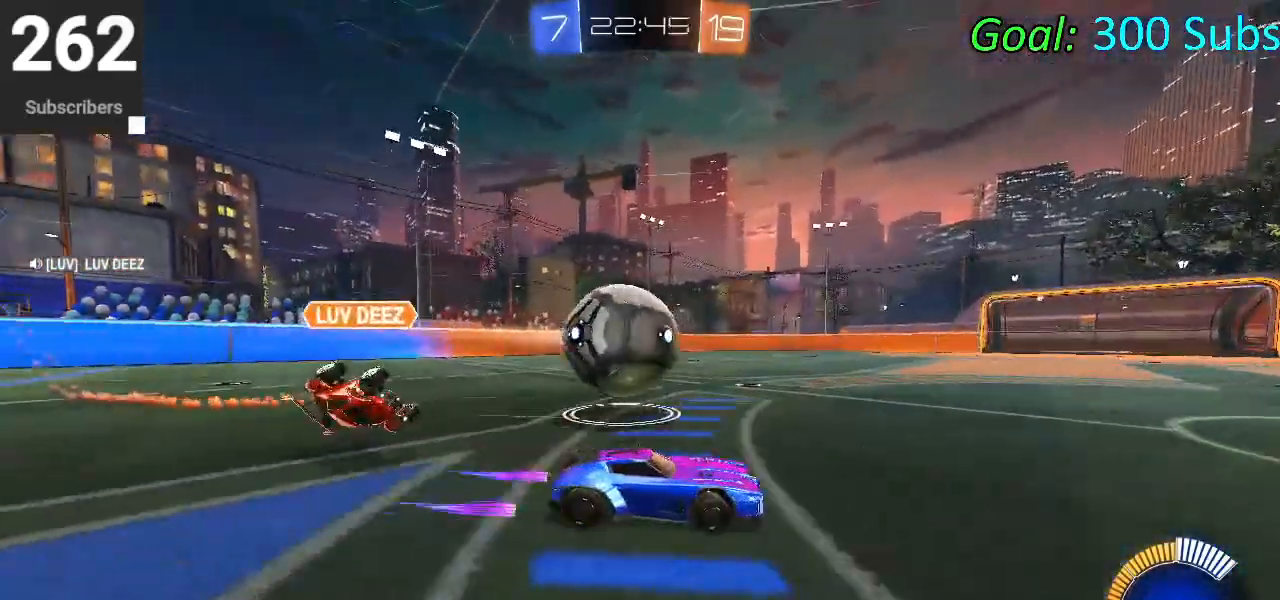
{"buttons": ["CIRCLE", "R2"], "left_stick": "center", "right_stick": "center", "events": [[67, "left_stick", "left"], [183, "R2", "down"], [283, "left_stick", "down-left"], [433, "CIRCLE", "down"], [467, "left_stick", "center"]]}
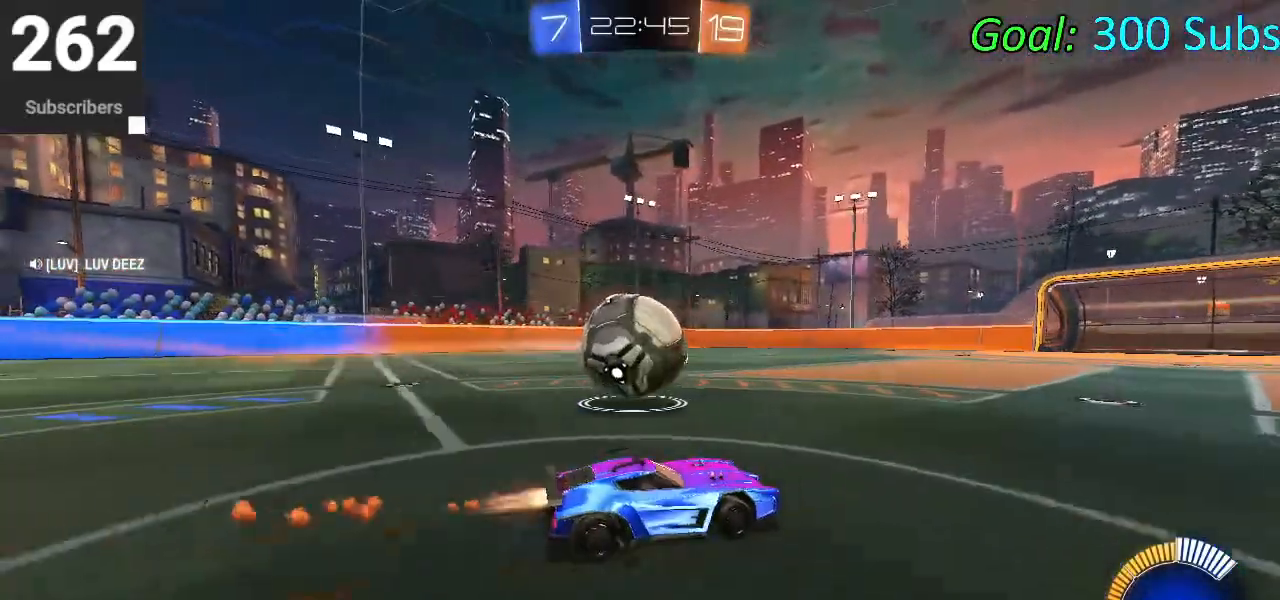
{"buttons": ["L2"], "left_stick": "left", "right_stick": "center", "events": [[200, "left_stick", "left"], [217, "CIRCLE", "up"], [283, "R2", "up"], [367, "L2", "down"]]}
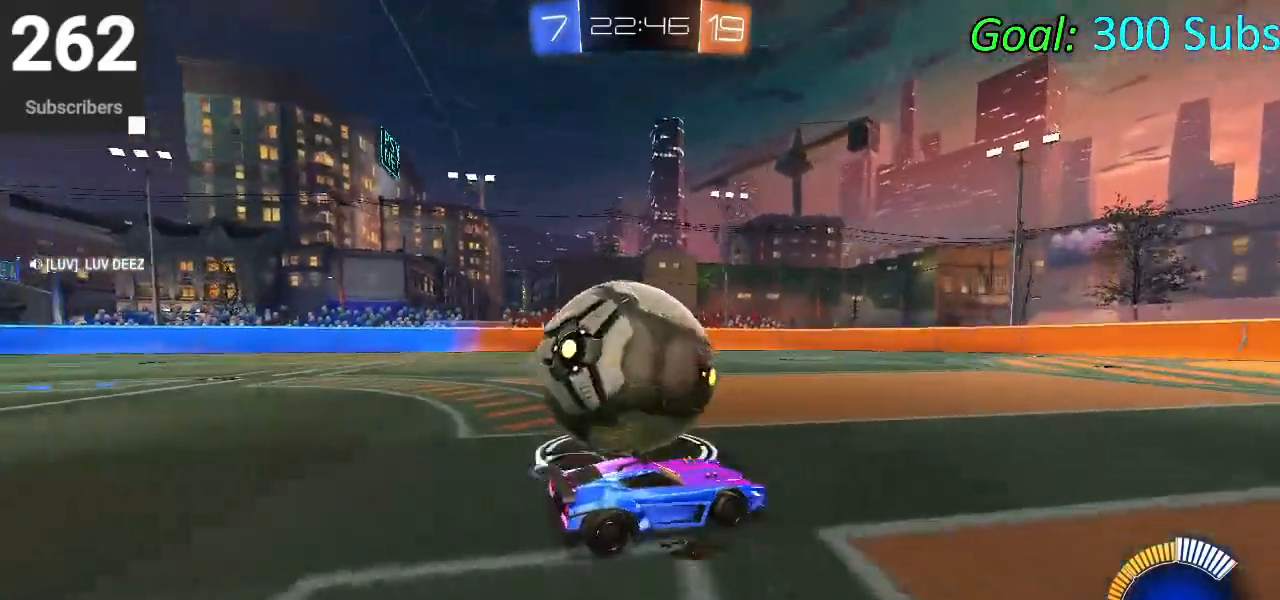
{"buttons": ["CIRCLE", "R2"], "left_stick": "left", "right_stick": "center", "events": [[100, "L2", "up"], [100, "left_stick", "center"], [117, "R2", "down"], [167, "left_stick", "right"], [350, "CIRCLE", "down"], [433, "left_stick", "left"]]}
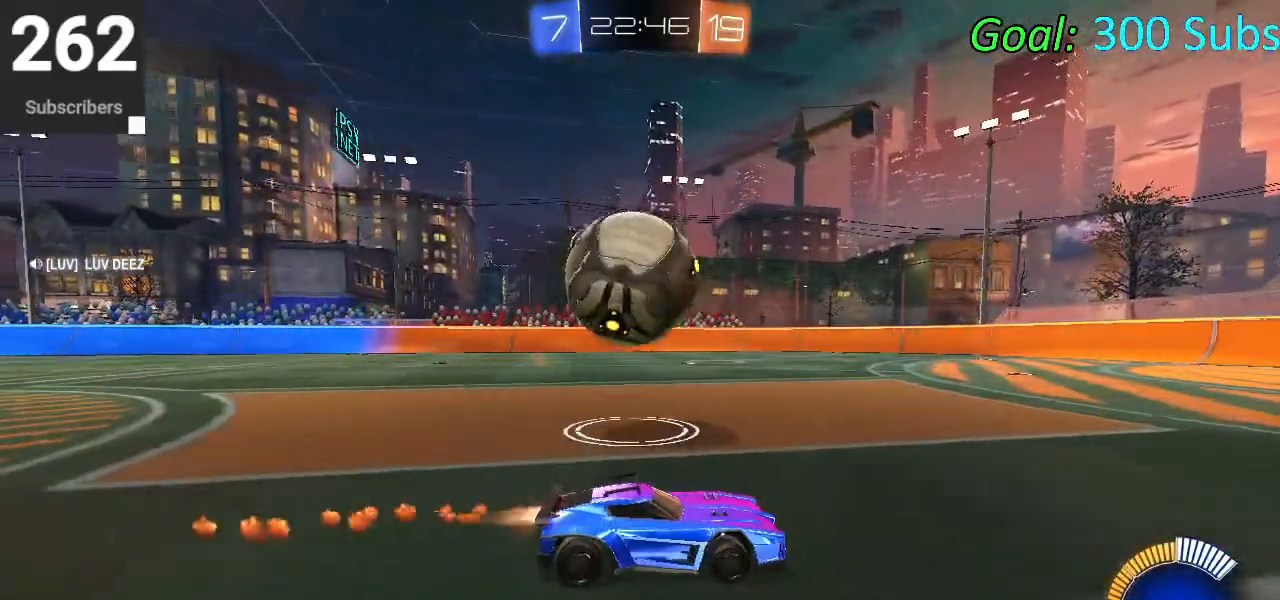
{"buttons": ["CIRCLE", "R2"], "left_stick": "left", "right_stick": "center", "events": []}
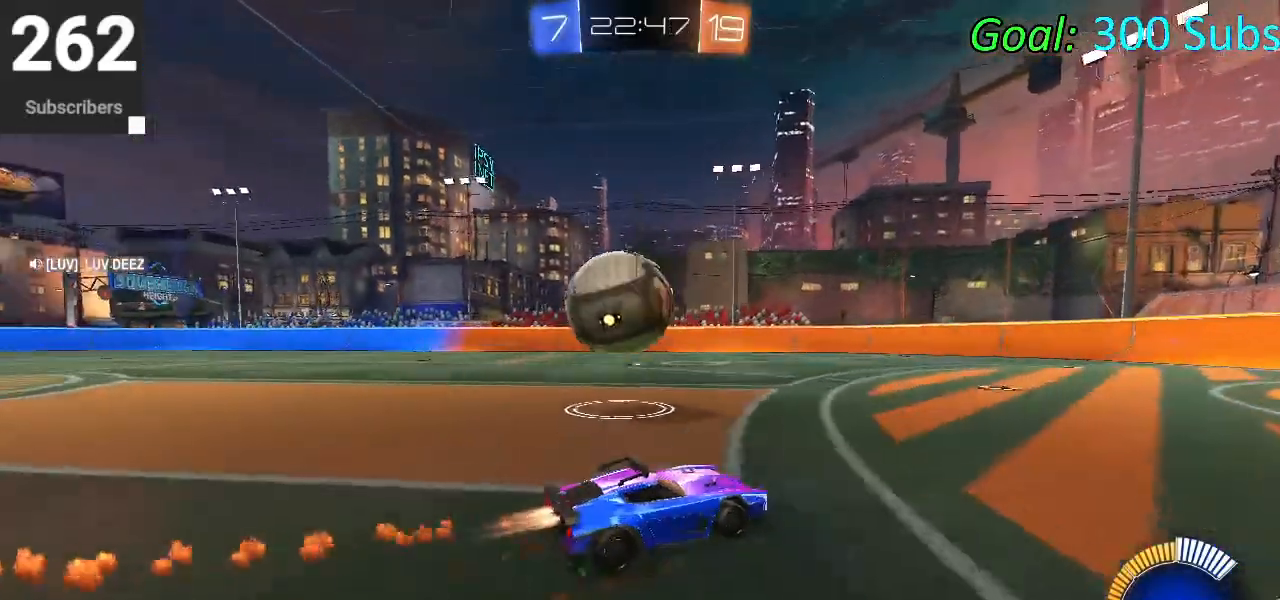
{"buttons": [], "left_stick": "down-right", "right_stick": "center", "events": [[333, "CIRCLE", "up"], [333, "R2", "up"], [350, "L2", "down"], [433, "left_stick", "down-right"], [500, "L2", "up"]]}
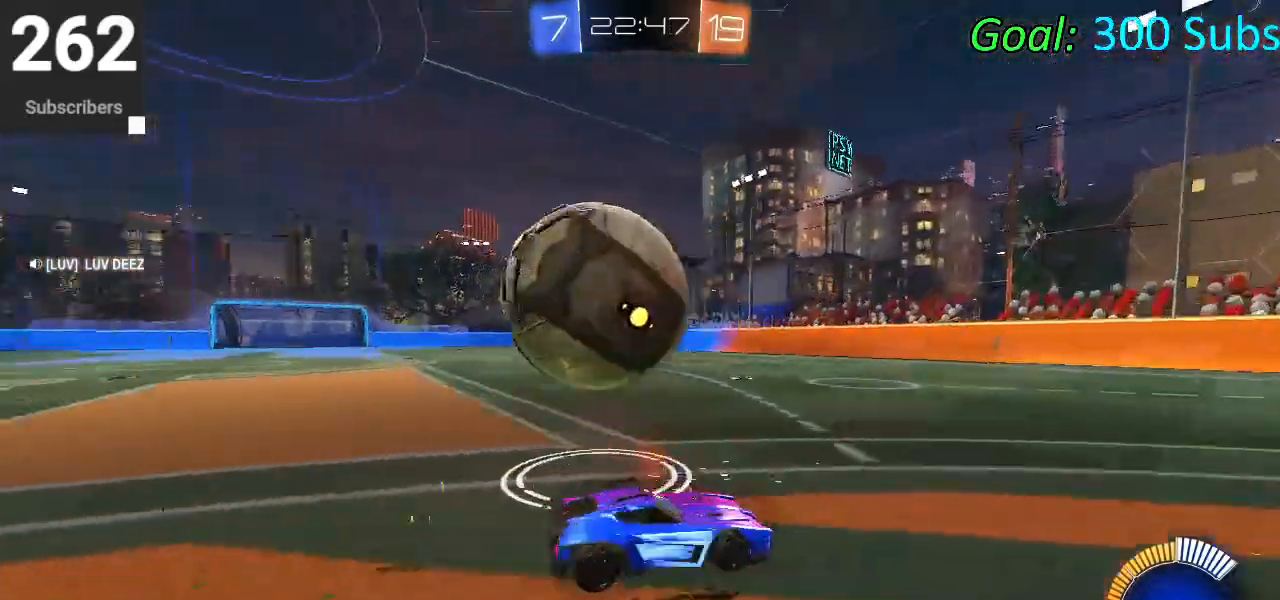
{"buttons": ["R2"], "left_stick": "left", "right_stick": "center", "events": [[117, "left_stick", "right"], [217, "R2", "down"], [267, "left_stick", "center"], [317, "left_stick", "left"]]}
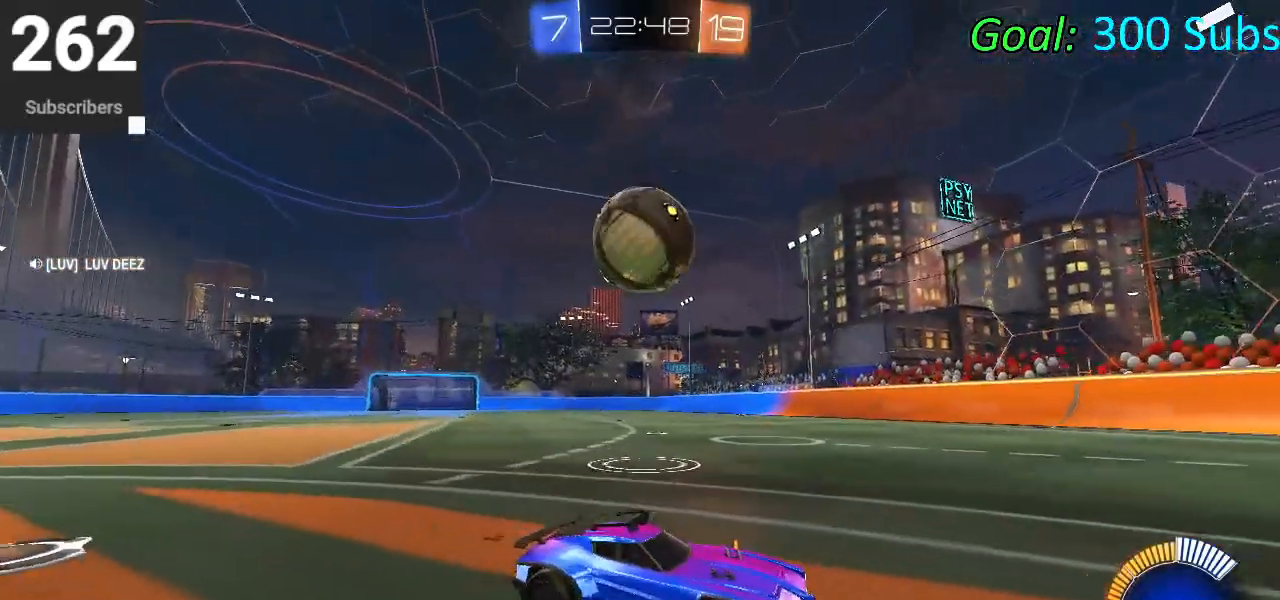
{"buttons": ["R2"], "left_stick": "left", "right_stick": "center", "events": [[317, "R2", "up"], [433, "R2", "down"]]}